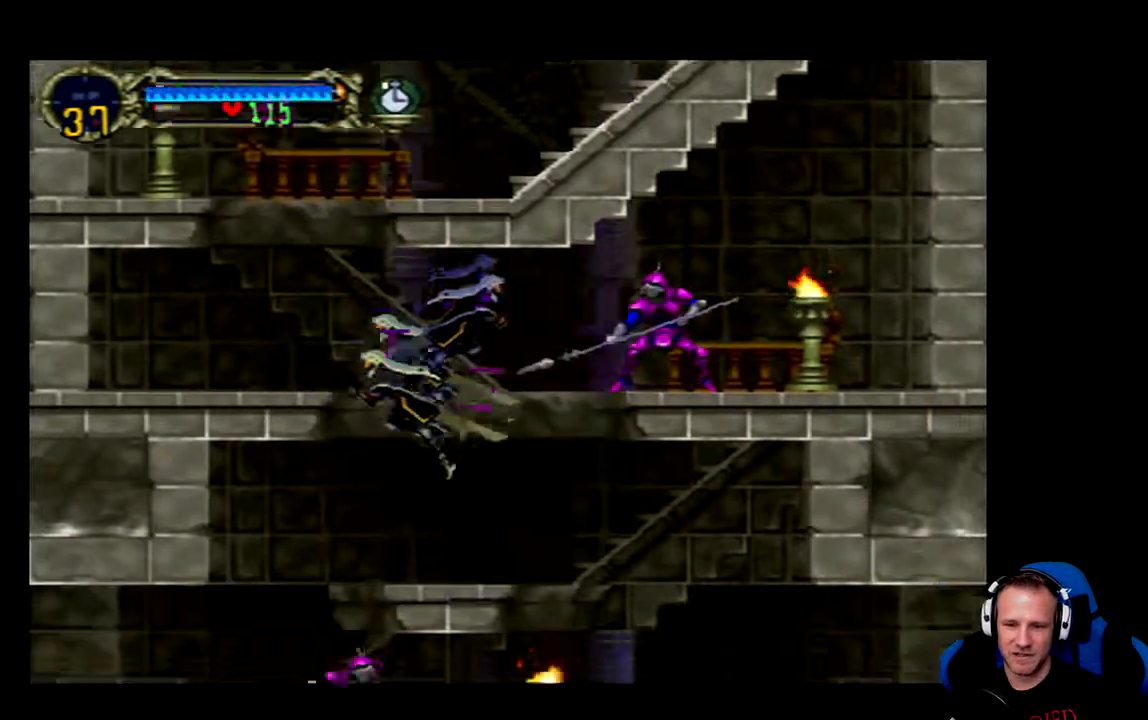
Gameplay with a controller (Xbox layout); each line is a JSON object with the inputs held at the frame after it. "events" lists button and stick changes between this image and that frame as [ms after this image, input, new state], when the widget could be followed in between.
{"buttons": ["X"], "left_stick": "center", "right_stick": "center", "events": [[17, "DPAD_LEFT", "up"], [117, "DPAD_RIGHT", "down"], [250, "A", "down"], [350, "DPAD_RIGHT", "up"], [433, "A", "up"], [467, "X", "down"]]}
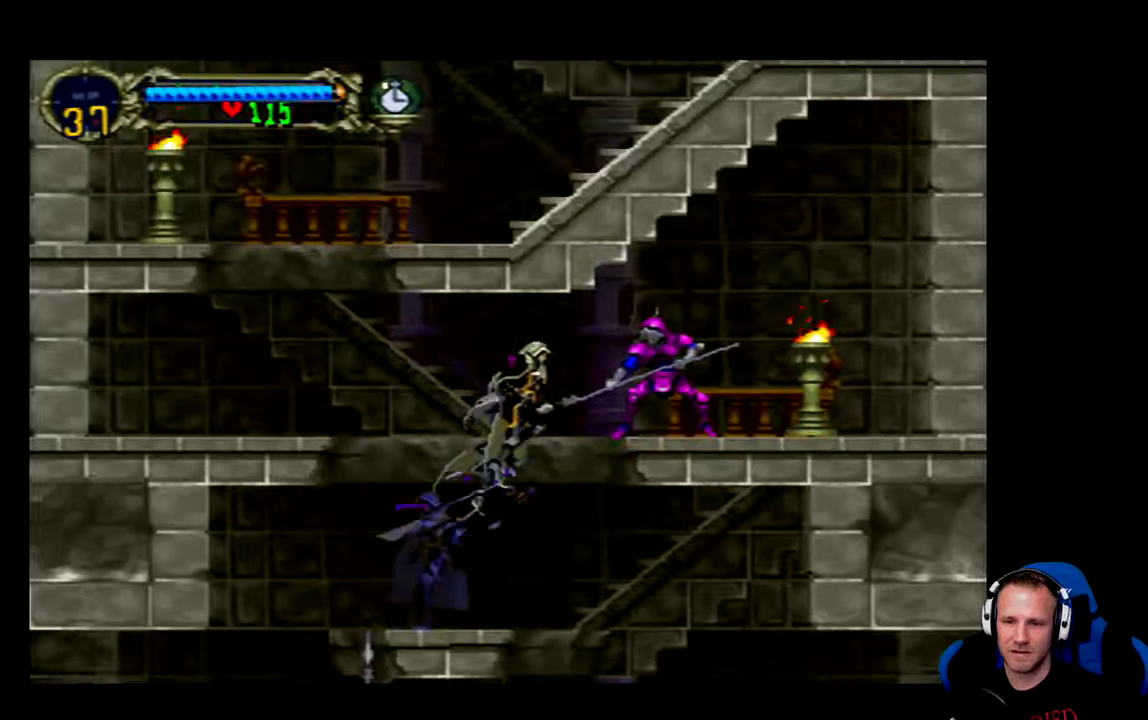
{"buttons": ["DPAD_LEFT"], "left_stick": "center", "right_stick": "center", "events": [[67, "X", "up"], [100, "X", "down"], [267, "X", "up"], [367, "DPAD_LEFT", "down"]]}
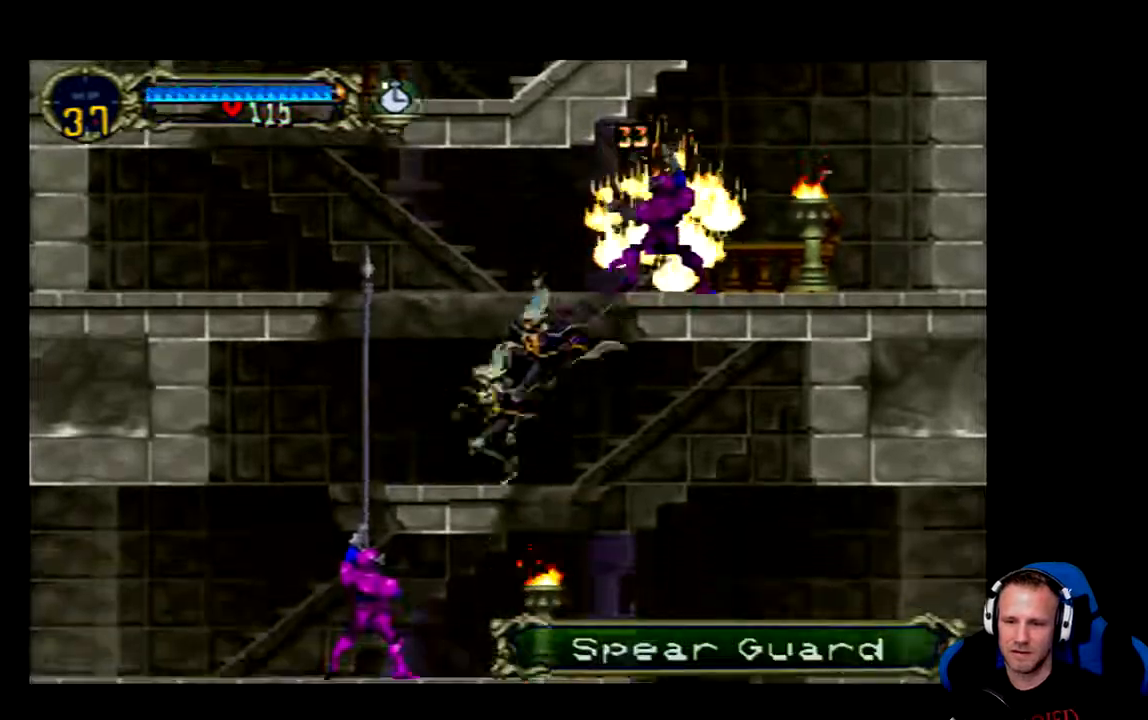
{"buttons": ["DPAD_RIGHT"], "left_stick": "center", "right_stick": "center", "events": [[67, "DPAD_LEFT", "up"], [233, "DPAD_RIGHT", "down"]]}
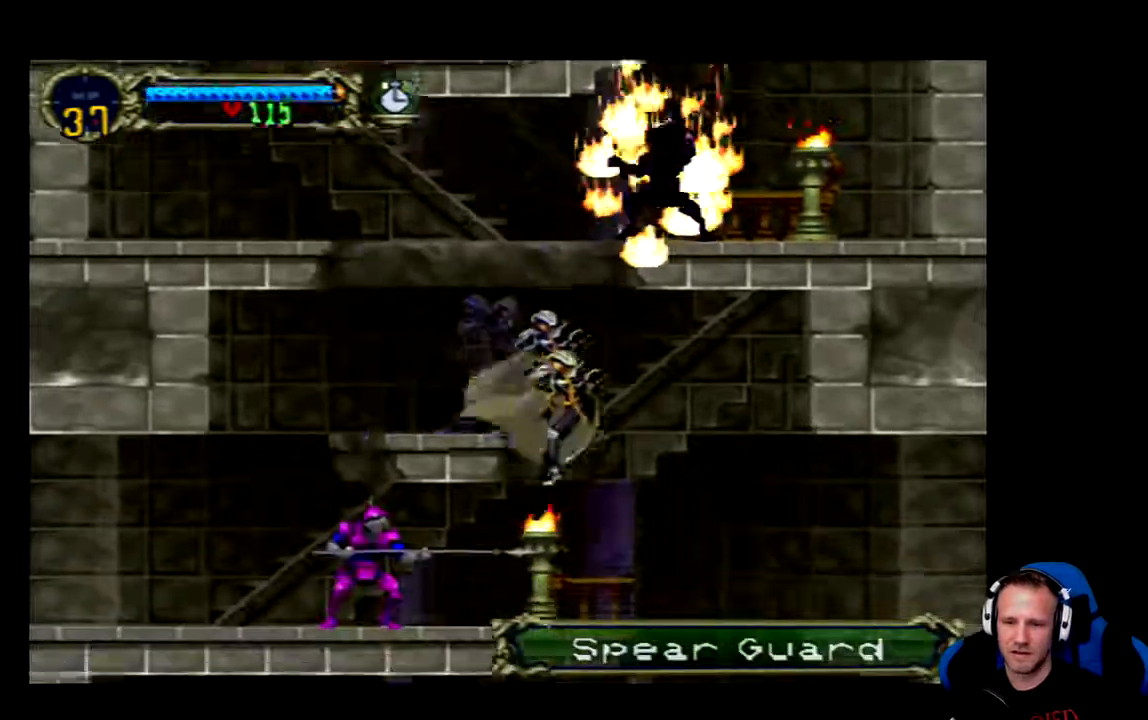
{"buttons": ["X", "DPAD_LEFT"], "left_stick": "center", "right_stick": "center", "events": [[33, "DPAD_RIGHT", "up"], [33, "right_stick", "down-left"], [467, "DPAD_LEFT", "down"], [500, "X", "down"], [500, "right_stick", "center"]]}